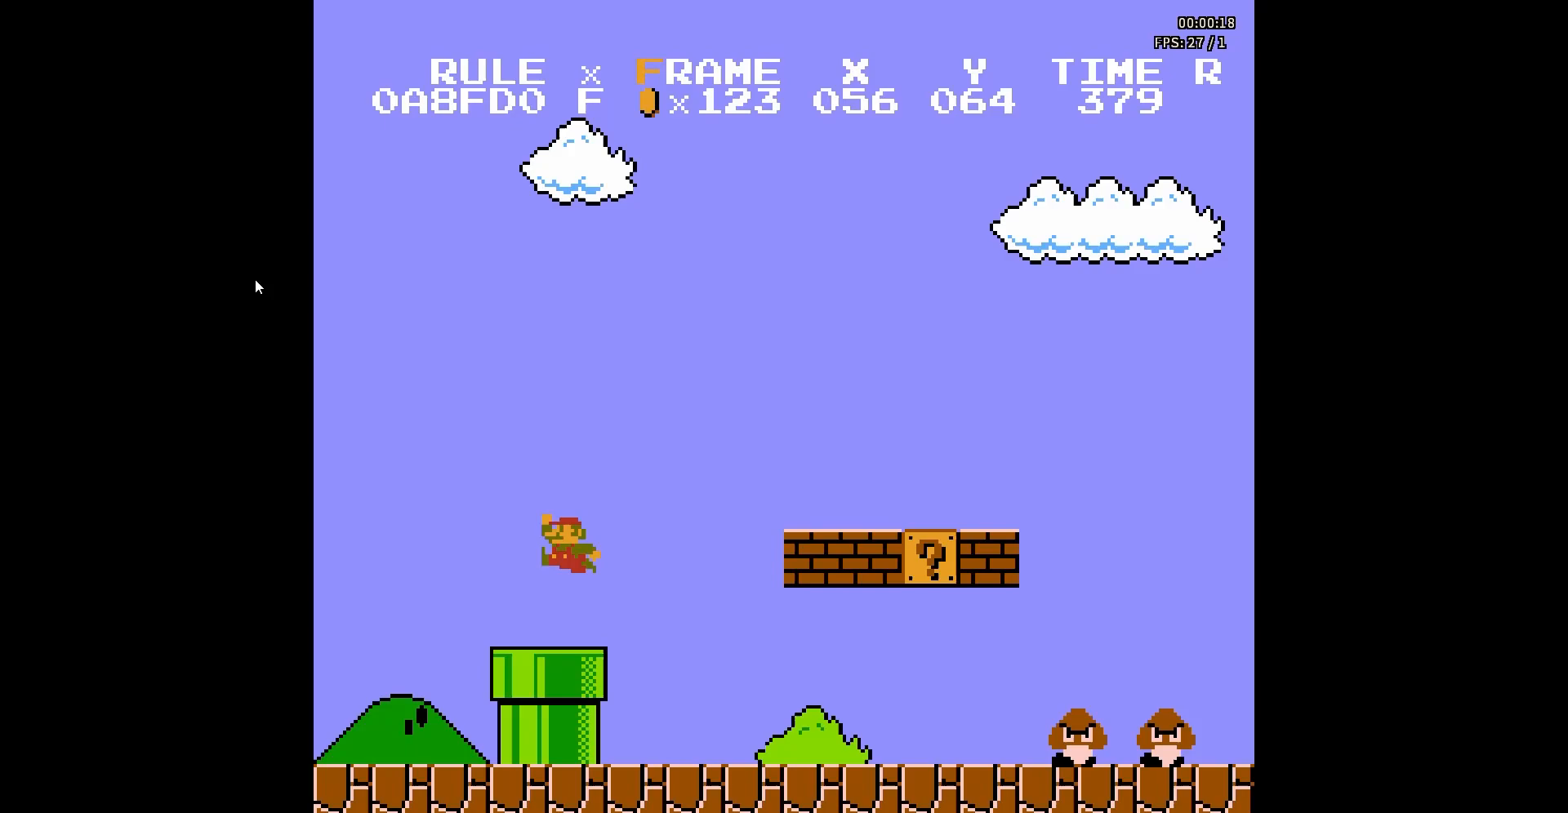
Gameplay with a controller (Nintendo layout); each line is a JSON object with the inputs held at the frame after it. "events" lists button and stick changes between this image and that frame as [ms after this image, input, new state], when the widget could be followed in between. Not read: DPAD_LEFT DPAD_RIGHT L3 R3.
{"buttons": ["B"], "events": [[180, "B", "up"], [360, "B", "down"]]}
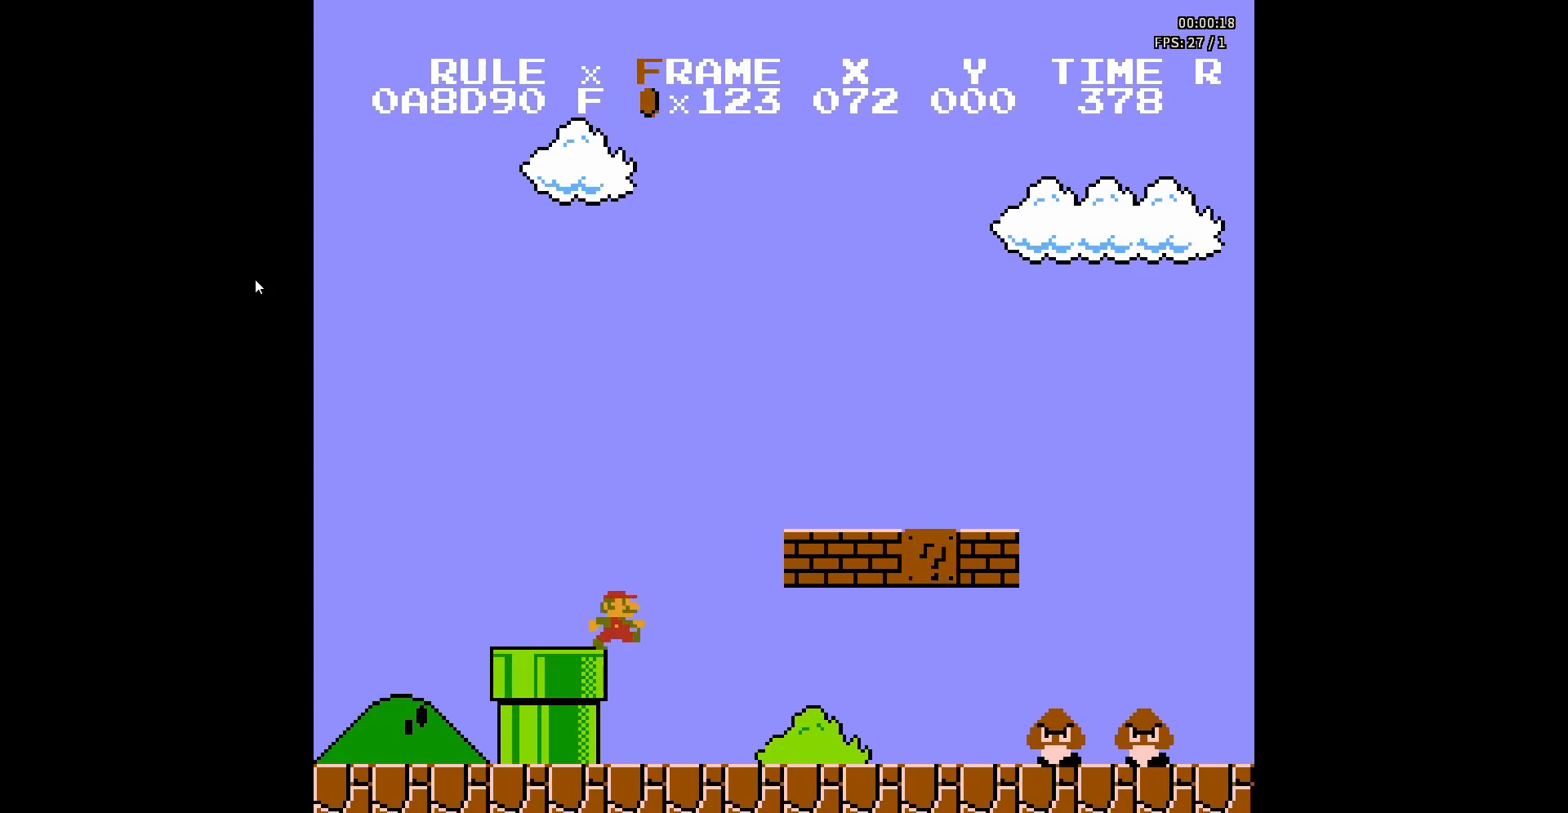
{"buttons": ["B"], "events": [[300, "B", "up"], [440, "B", "down"]]}
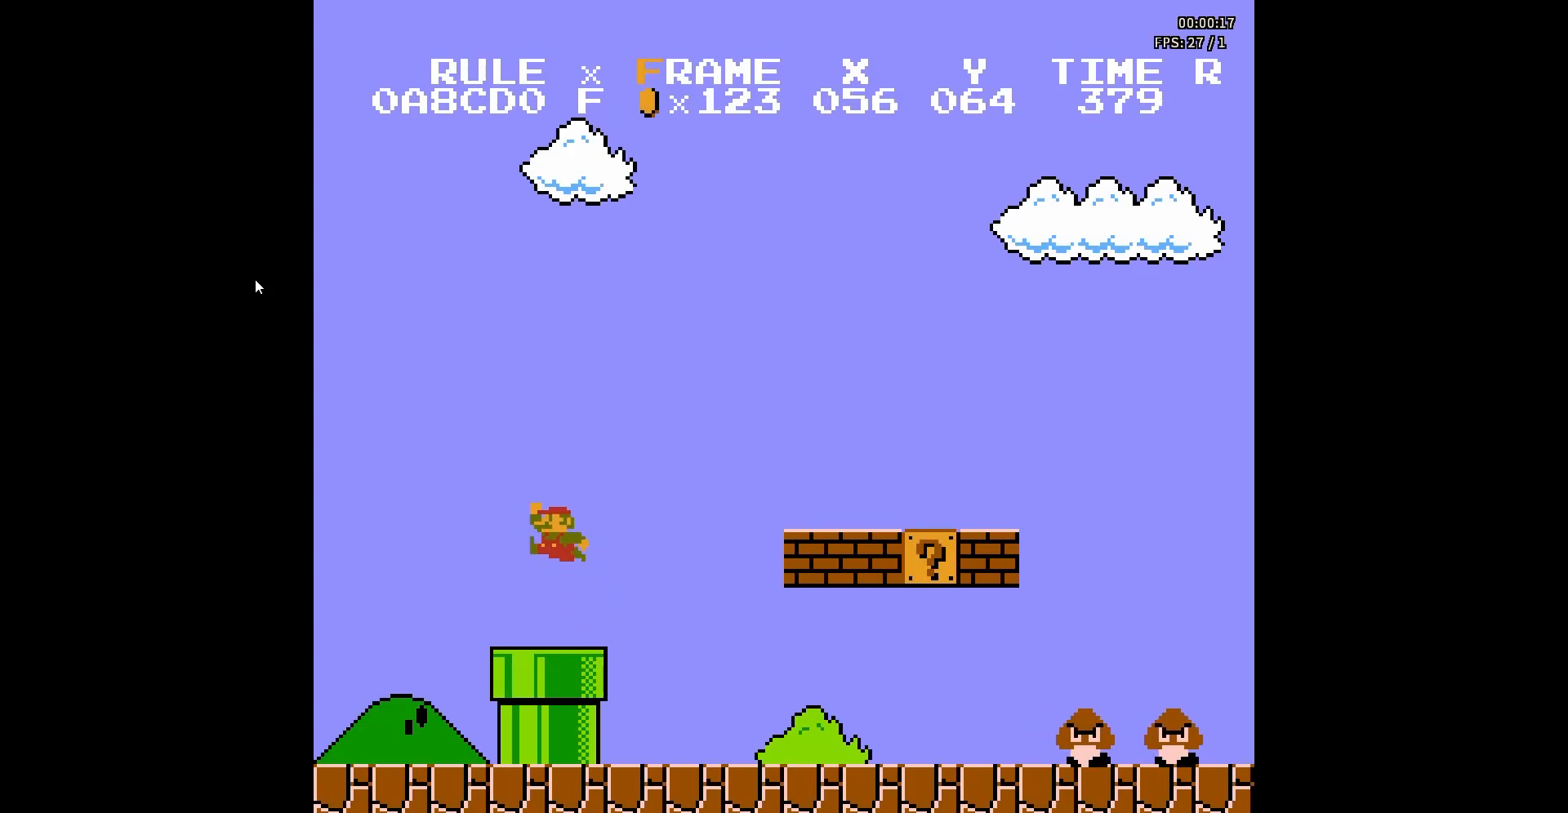
{"buttons": ["B"], "events": []}
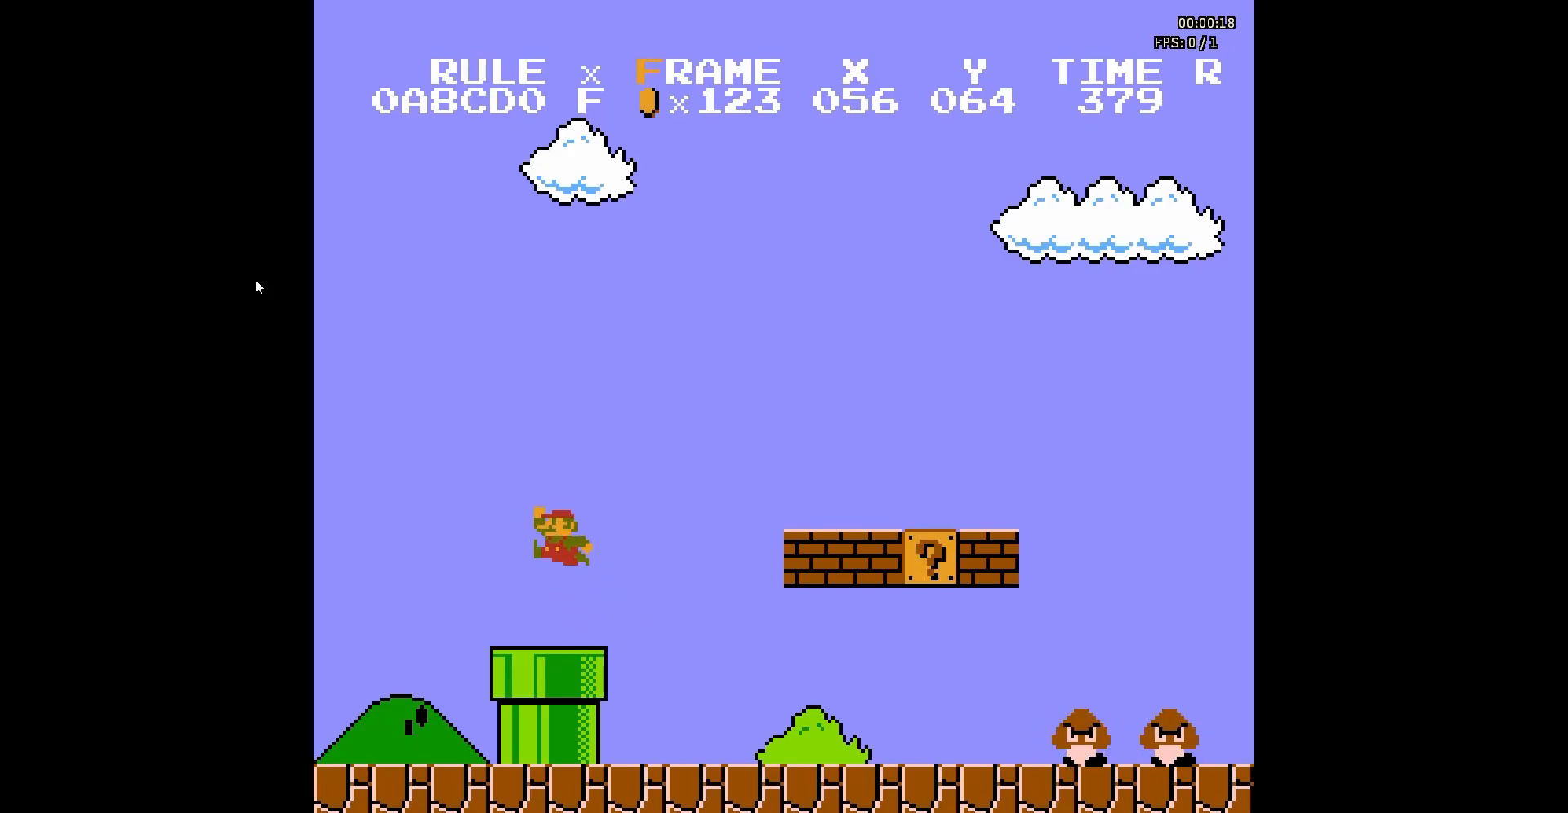
{"buttons": ["B"], "events": []}
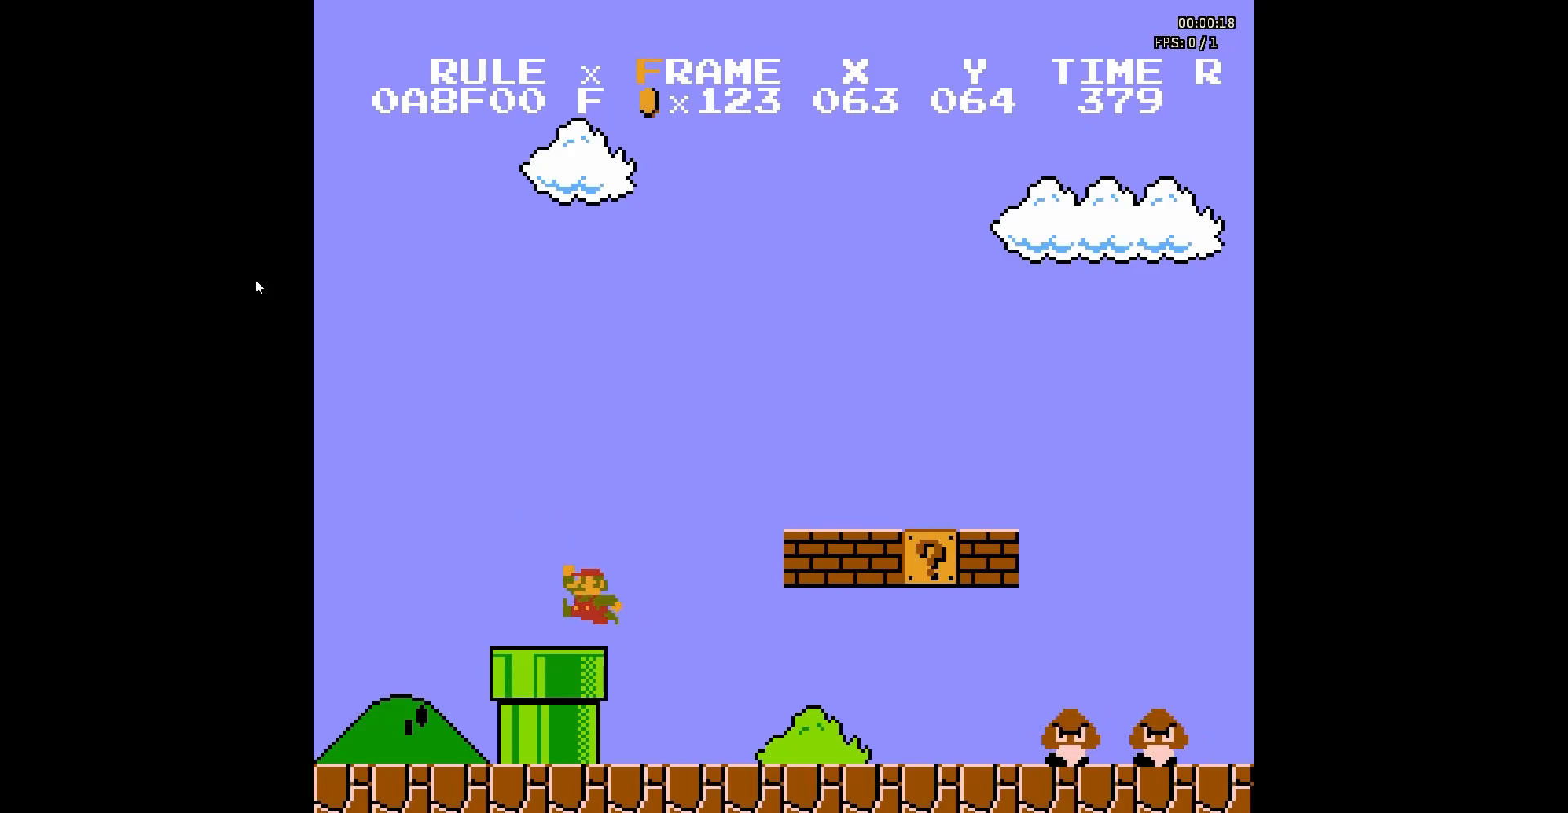
{"buttons": ["B"], "events": []}
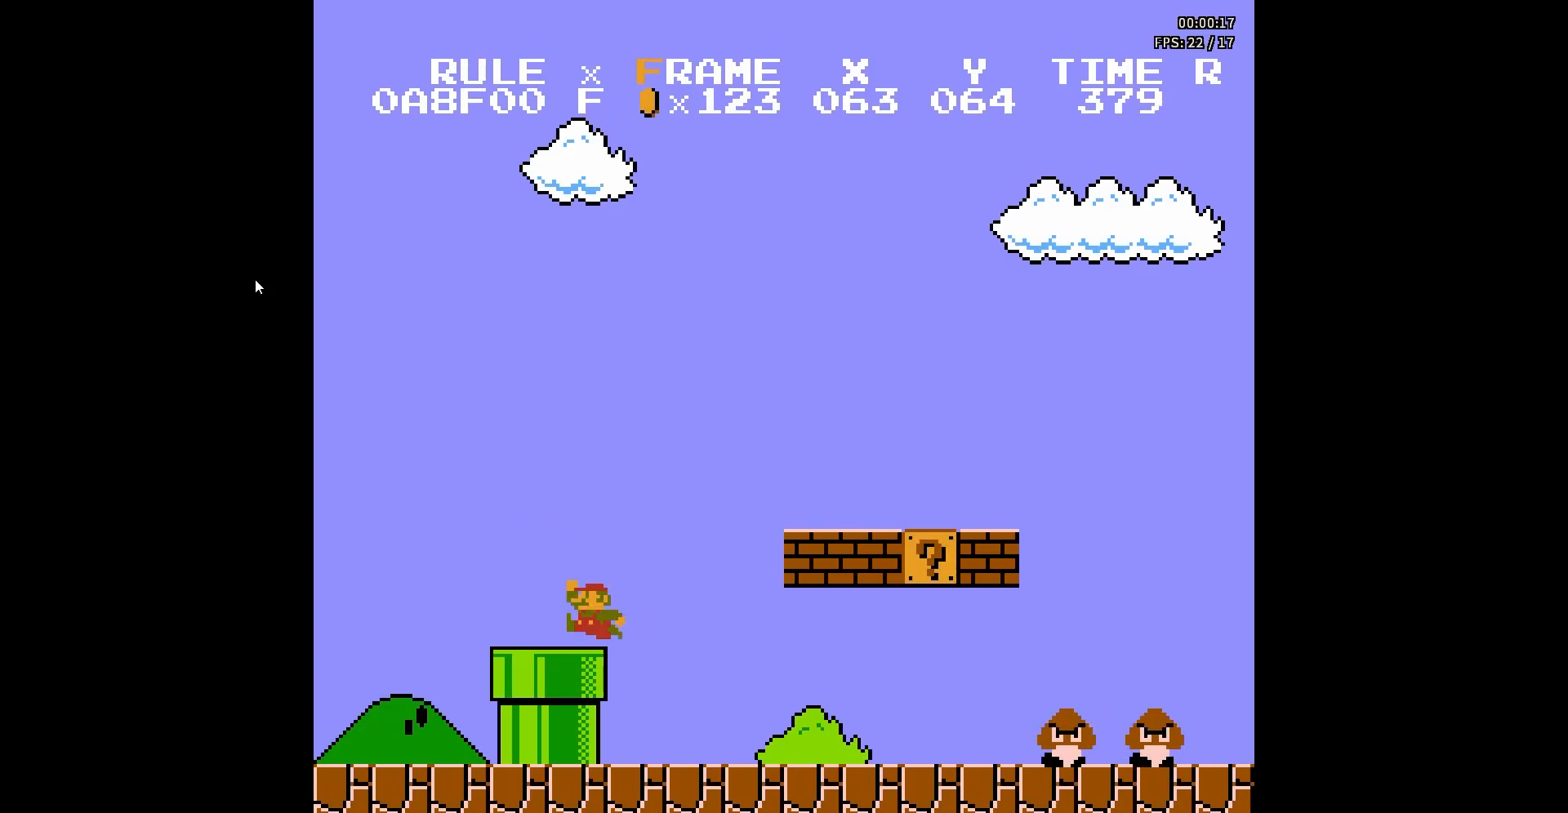
{"buttons": ["B"], "events": []}
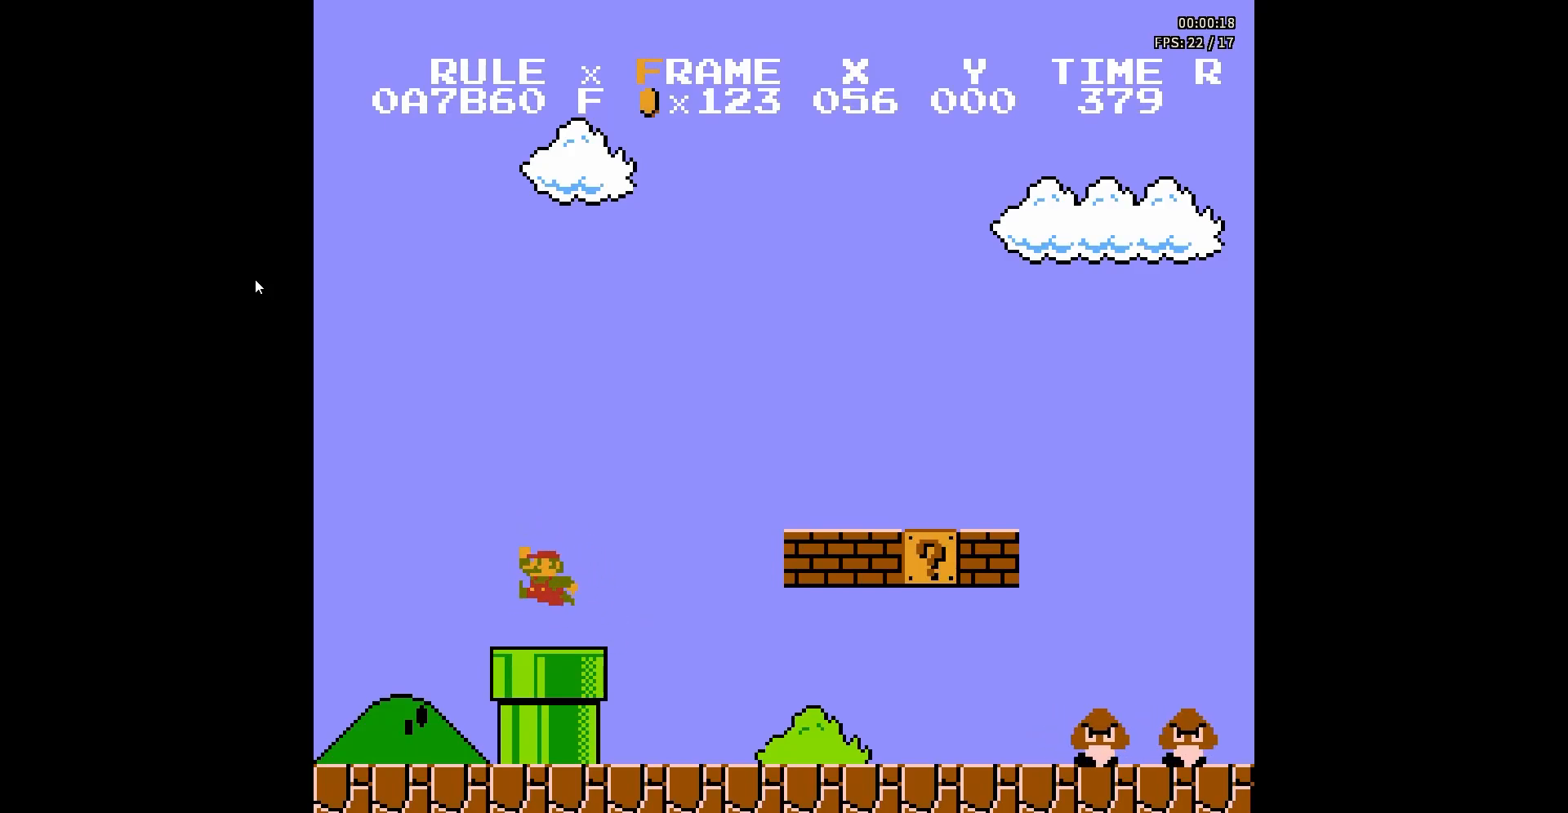
{"buttons": ["B"], "events": []}
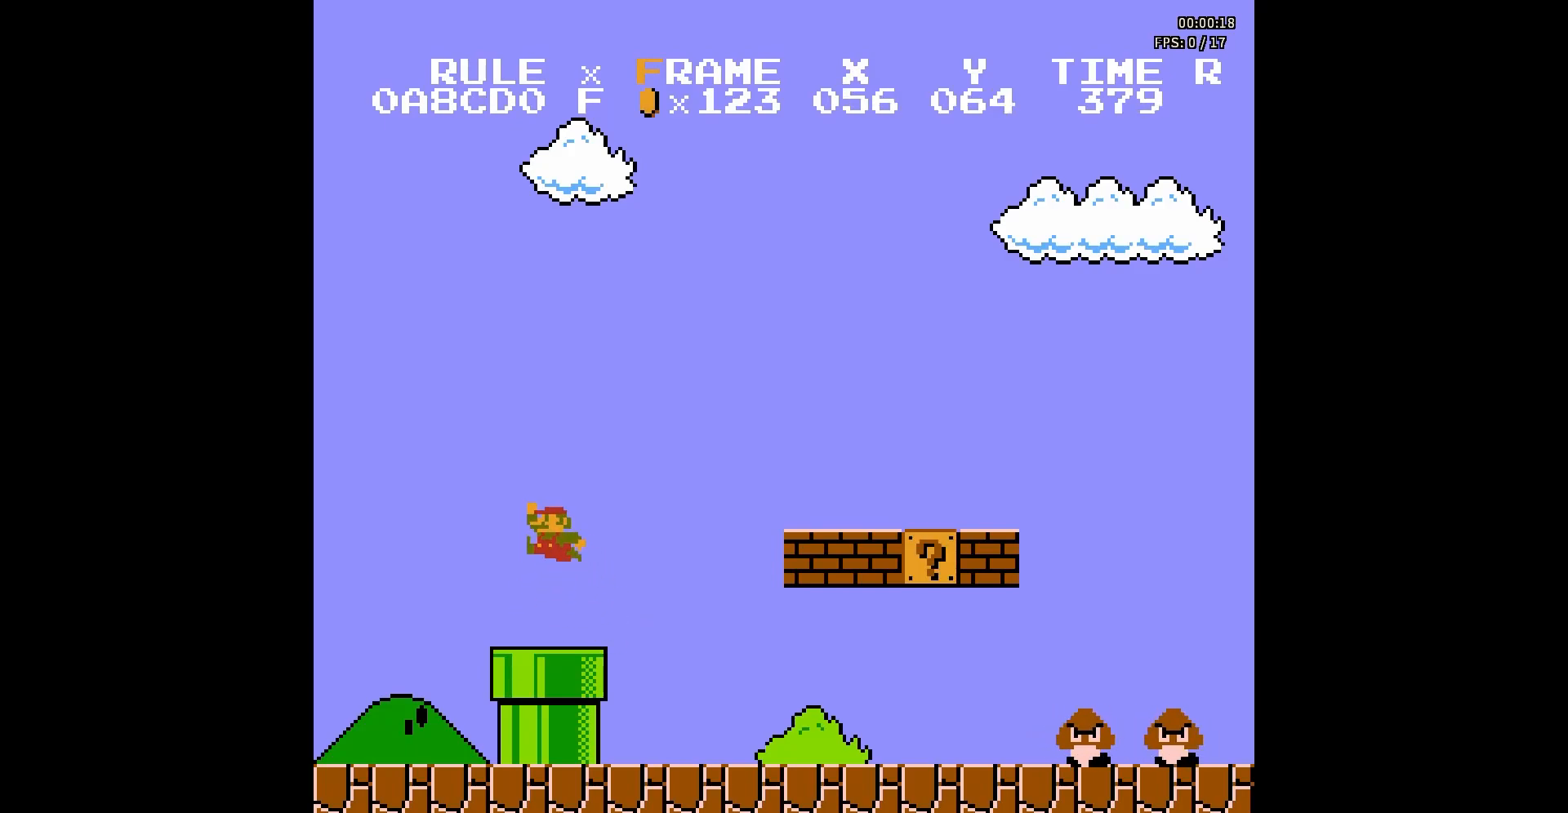
{"buttons": ["B"], "events": []}
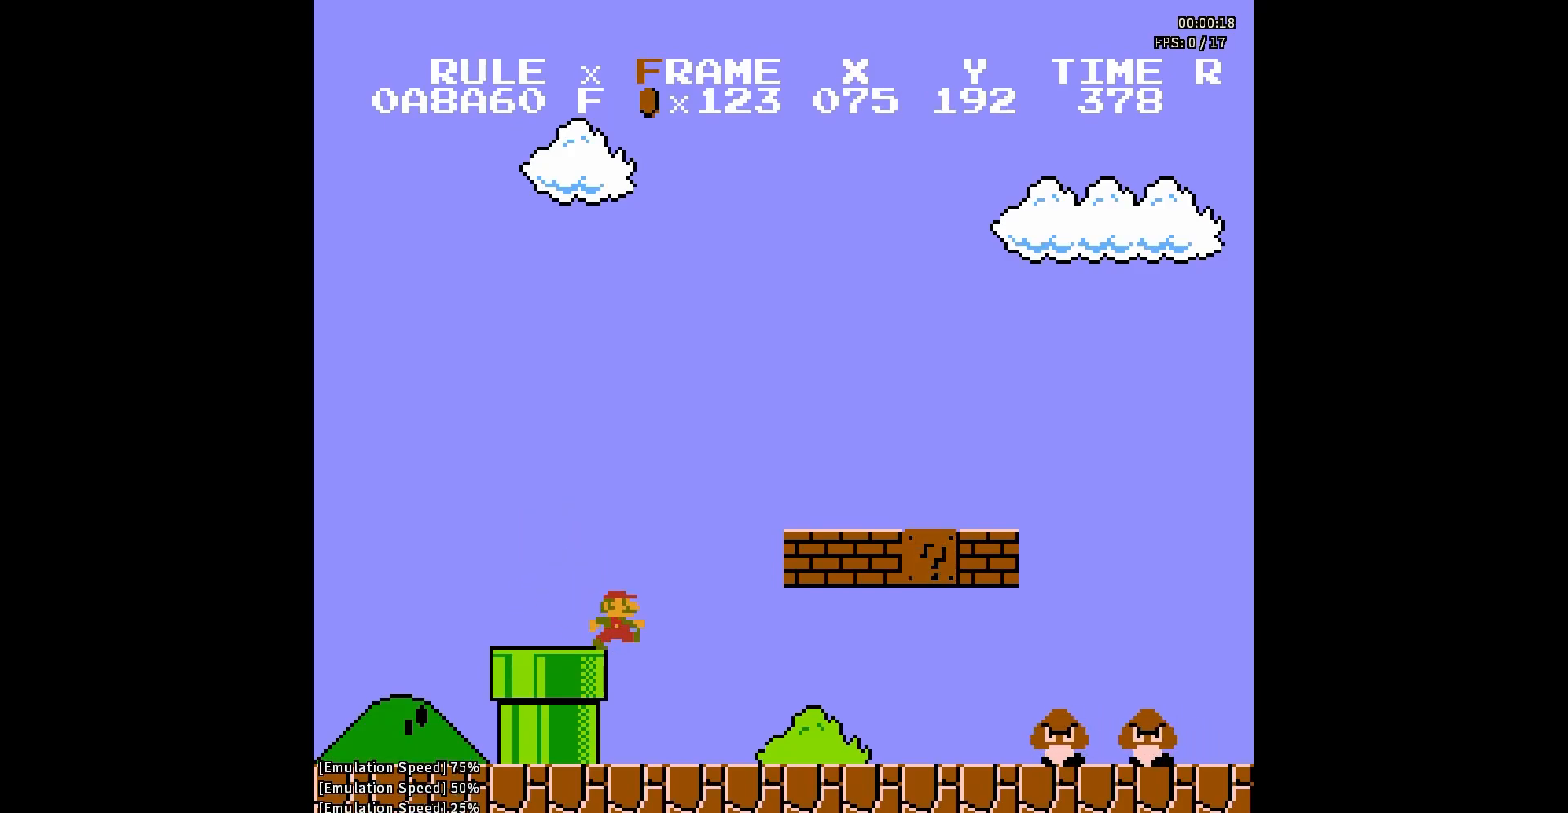
{"buttons": ["B"], "events": []}
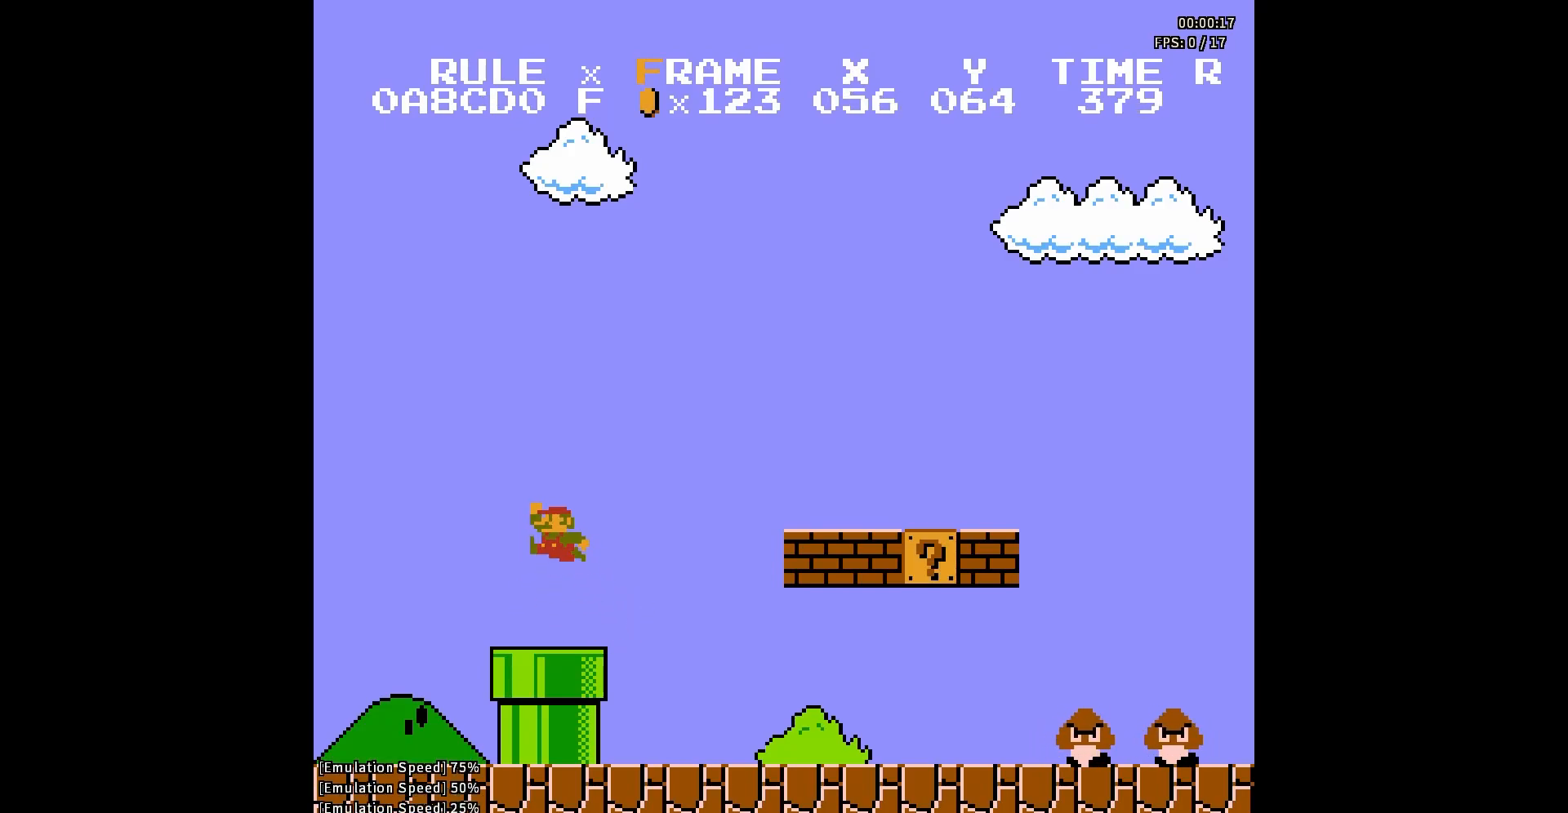
{"buttons": ["B"], "events": []}
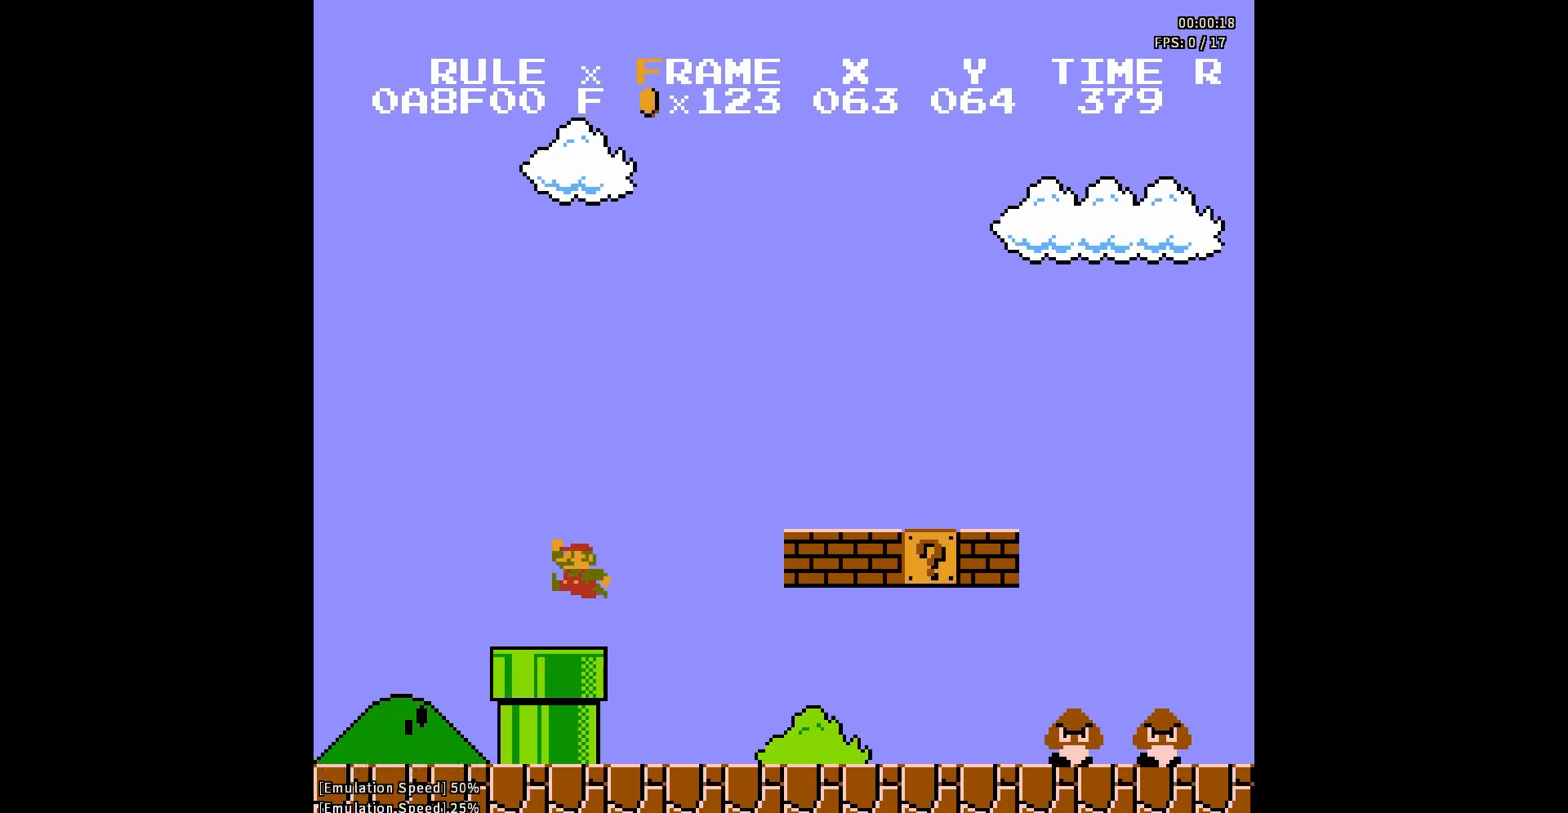
{"buttons": ["B"], "events": []}
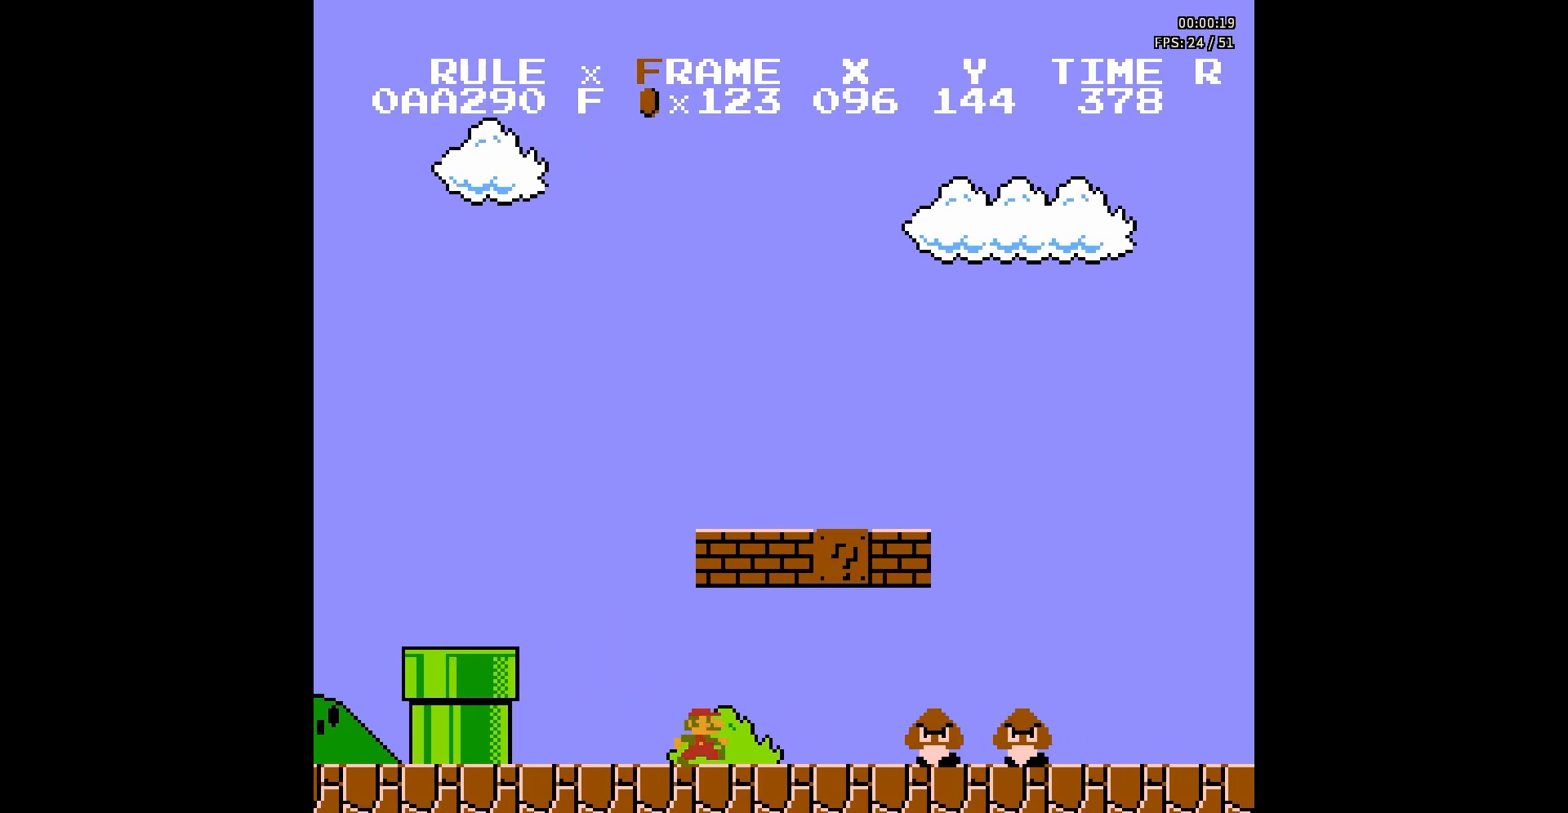
{"buttons": ["B"], "events": []}
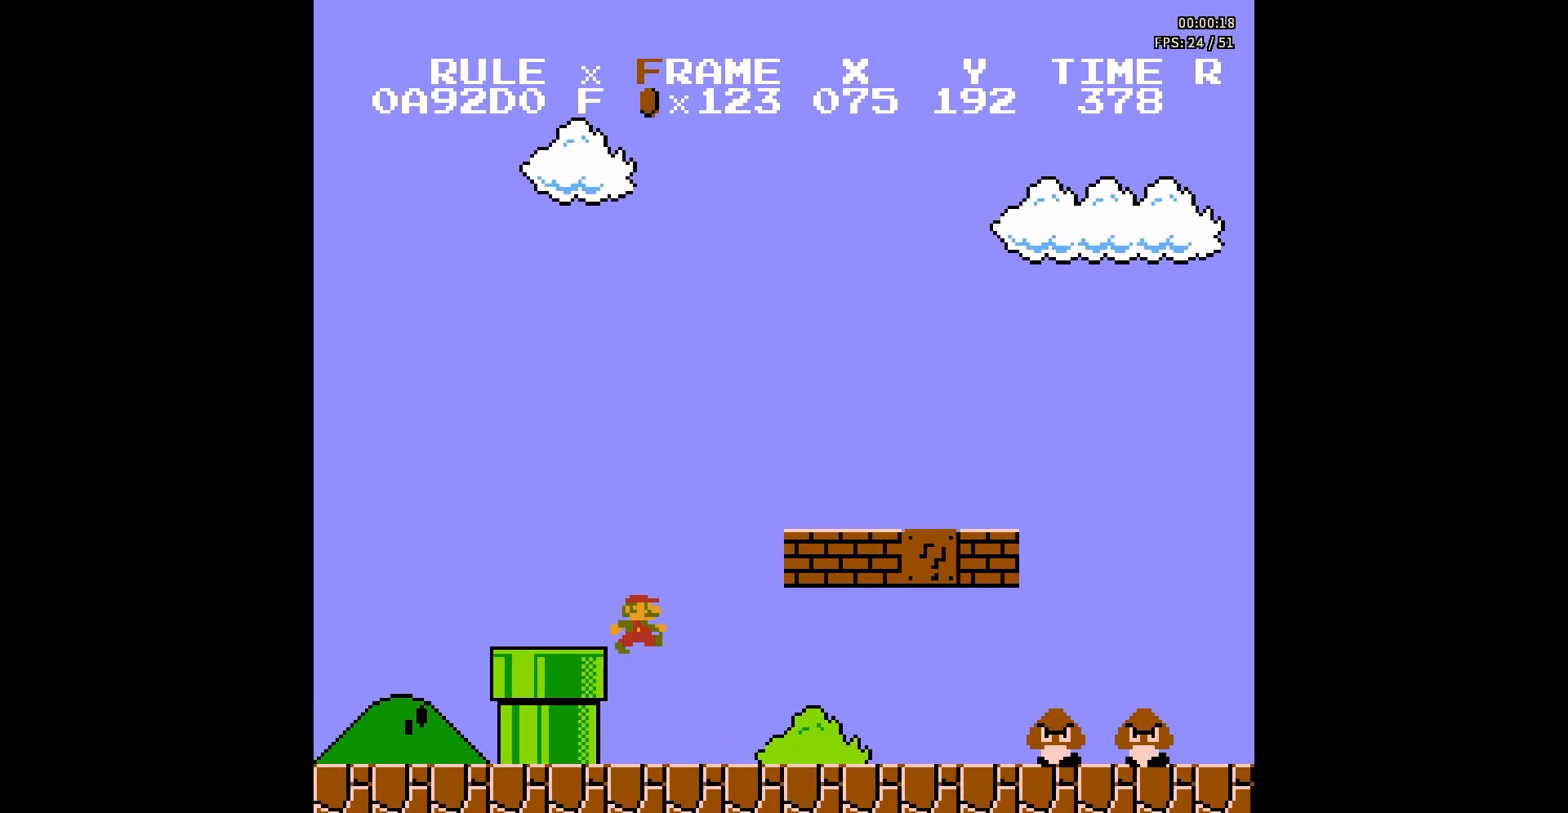
{"buttons": ["B"], "events": []}
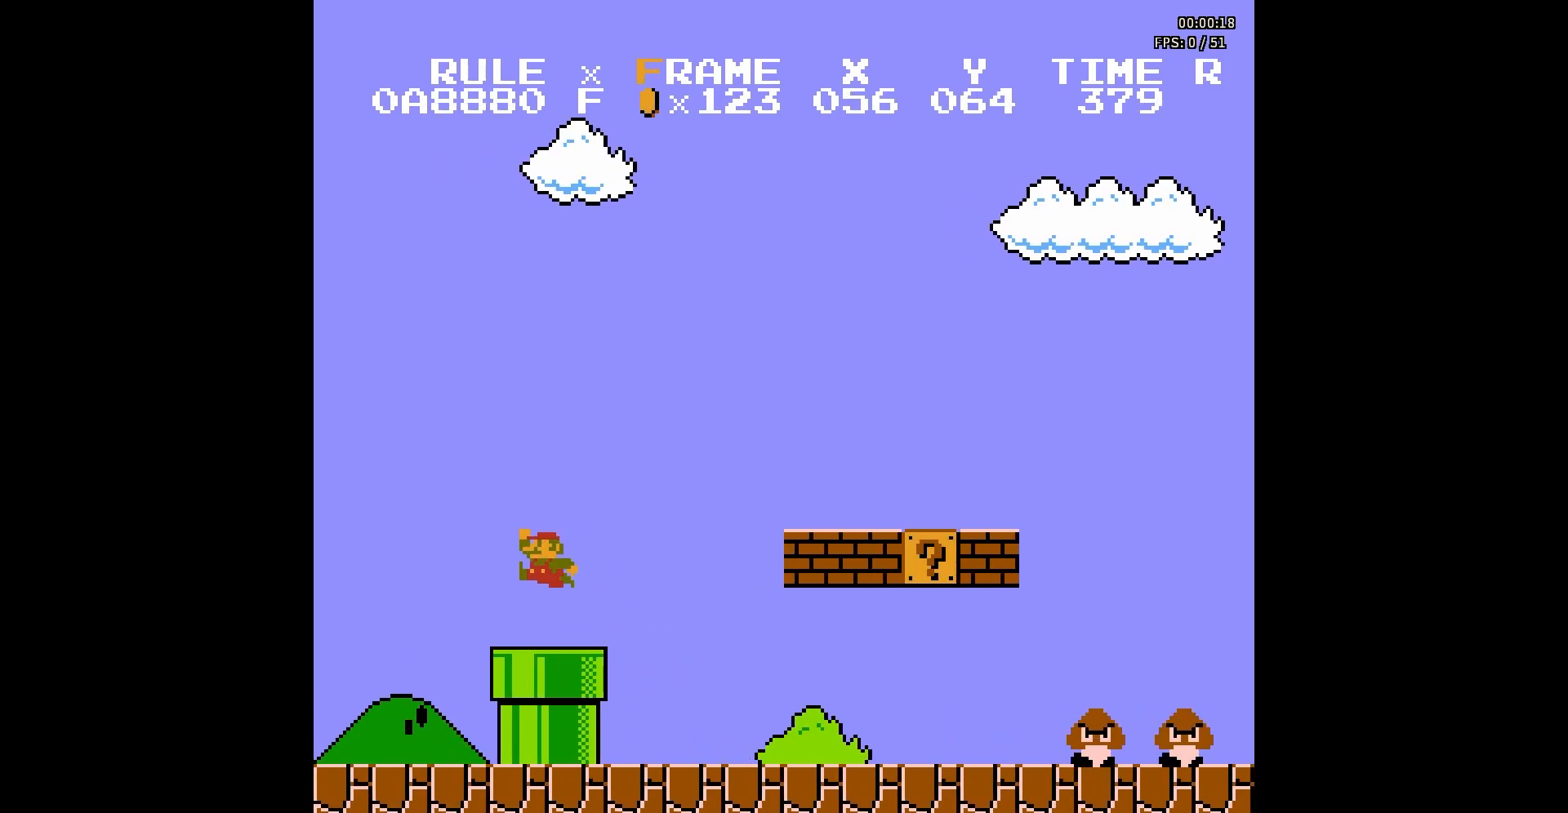
{"buttons": ["B"], "events": []}
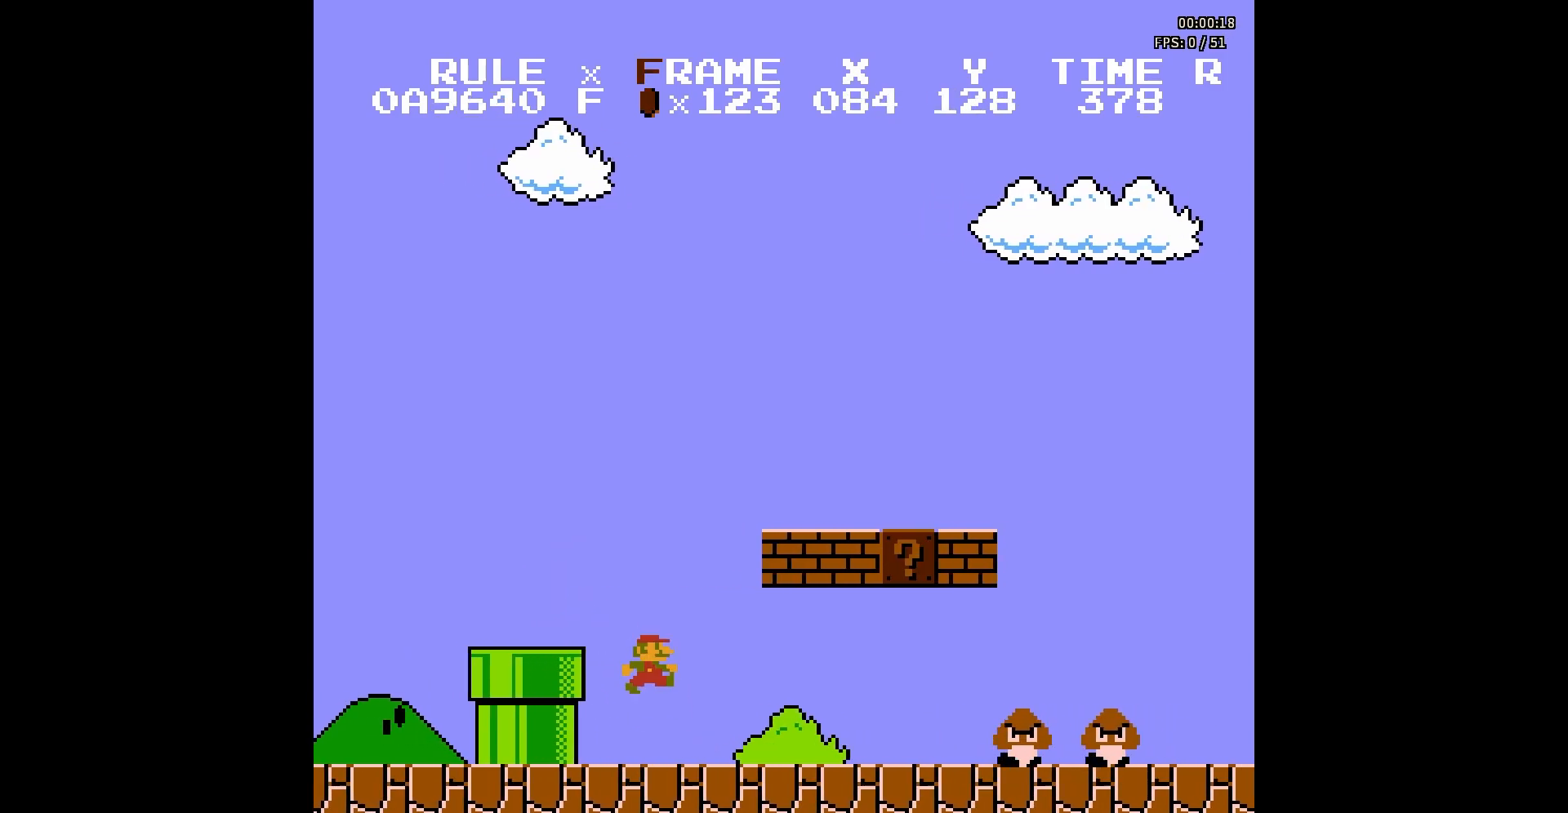
{"buttons": ["B"], "events": []}
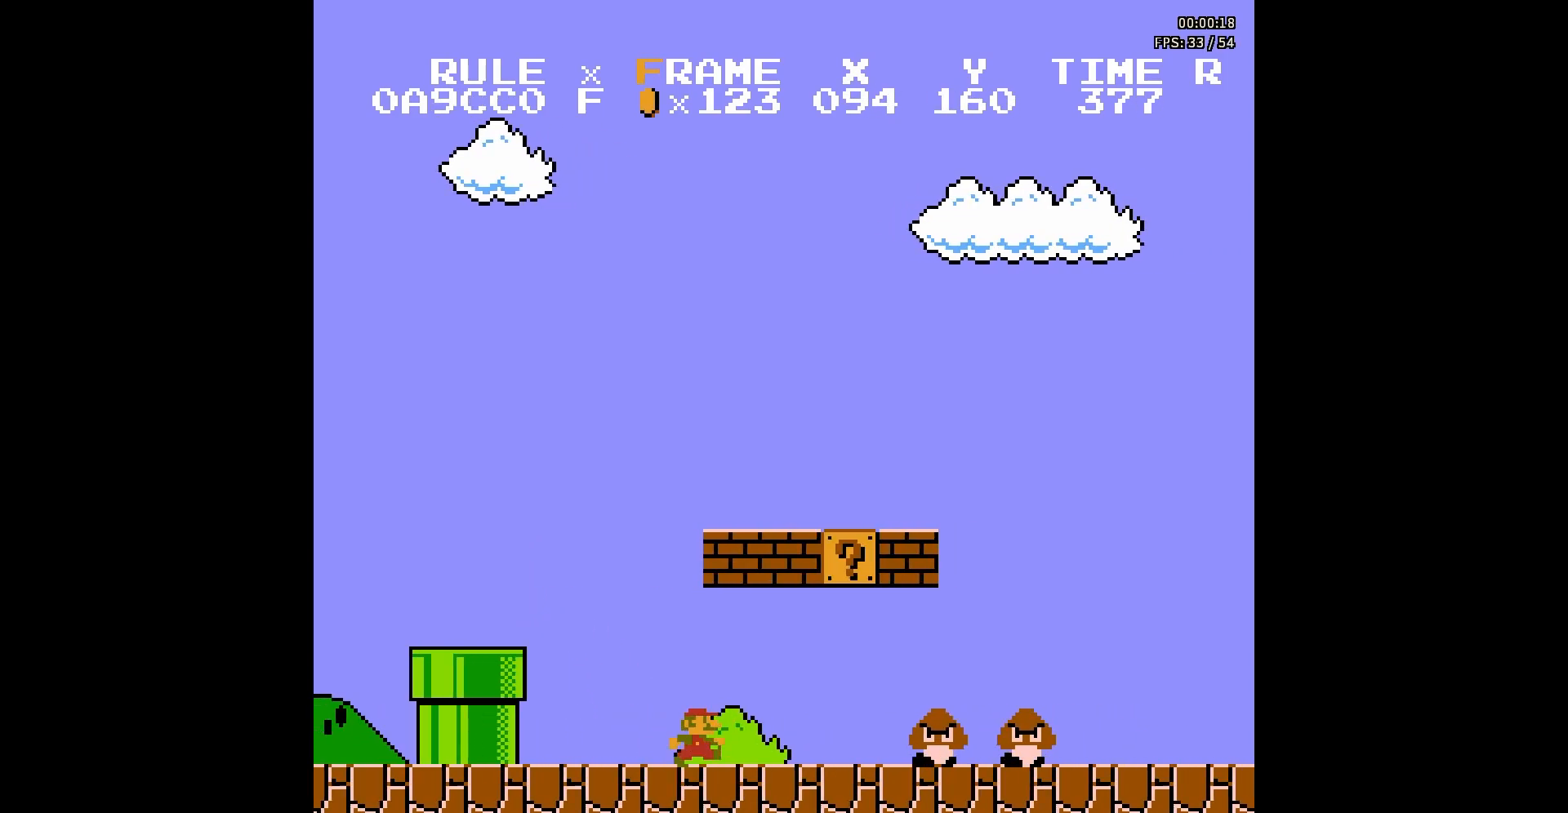
{"buttons": ["B"], "events": []}
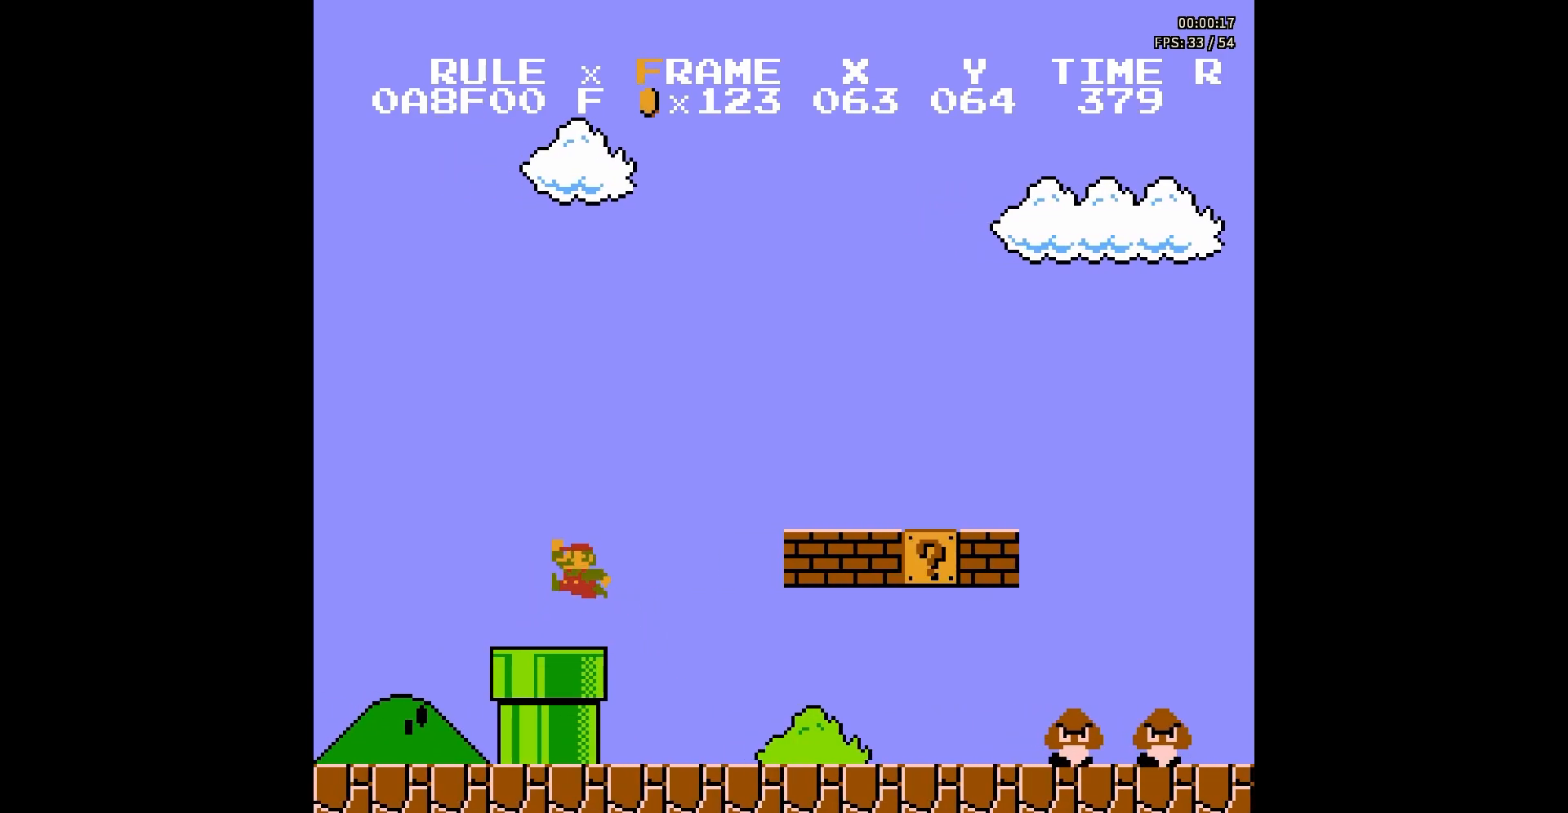
{"buttons": ["B"], "events": []}
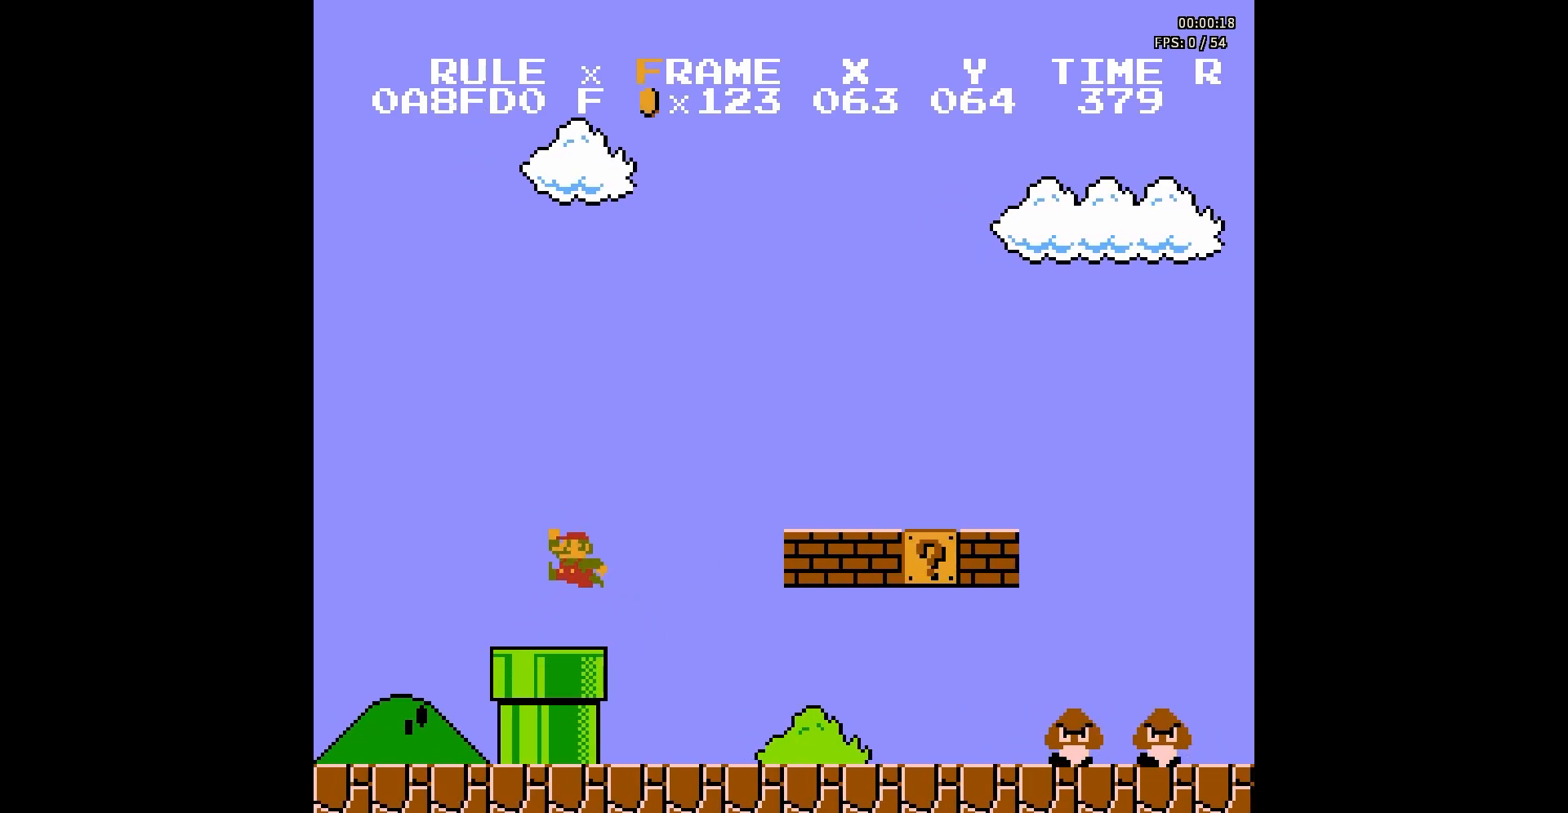
{"buttons": ["B"], "events": []}
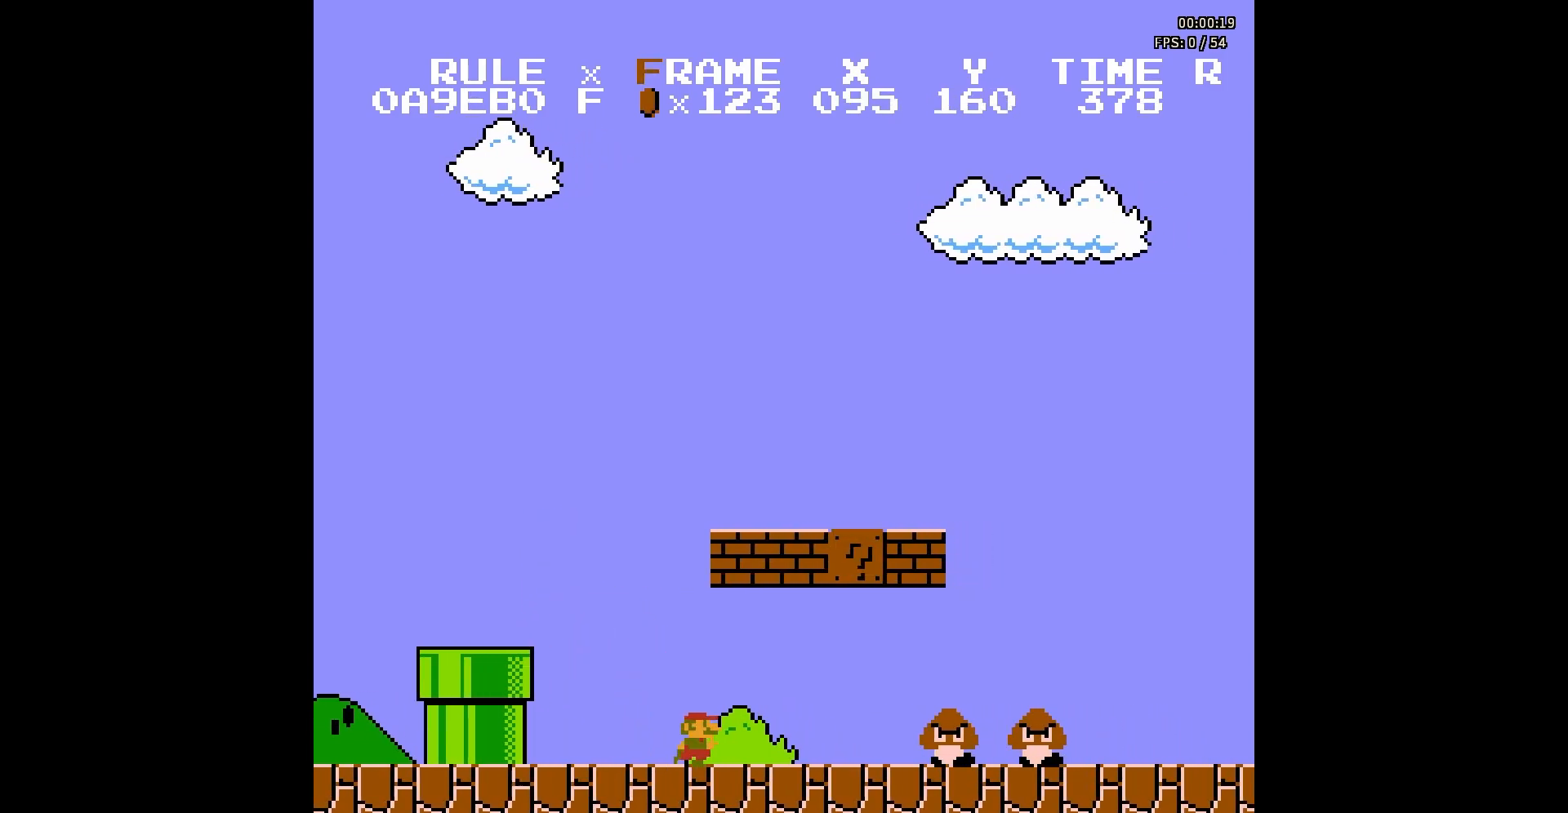
{"buttons": ["B"], "events": []}
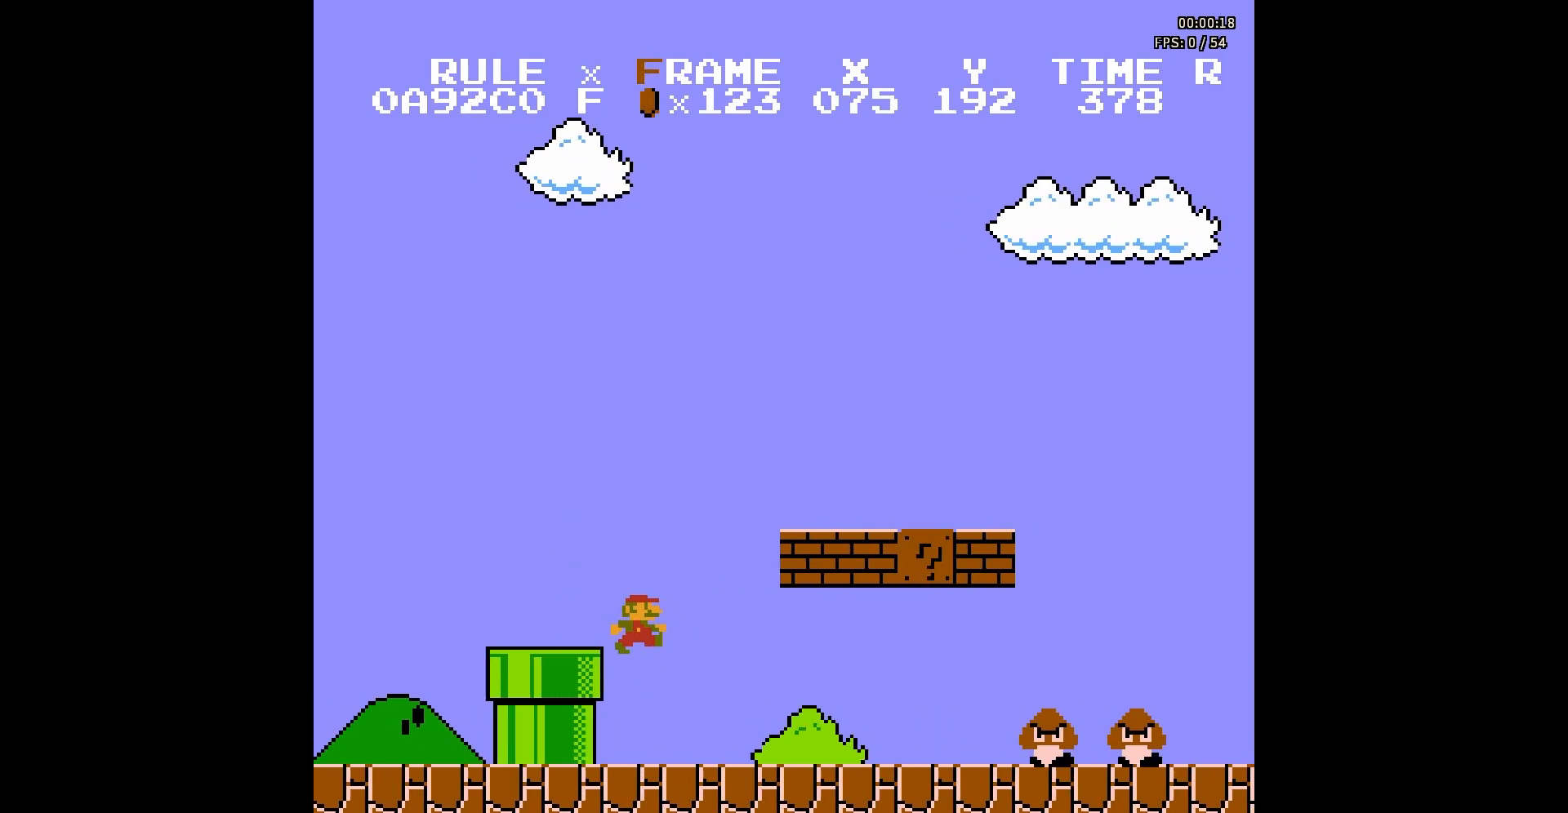
{"buttons": ["B"], "events": []}
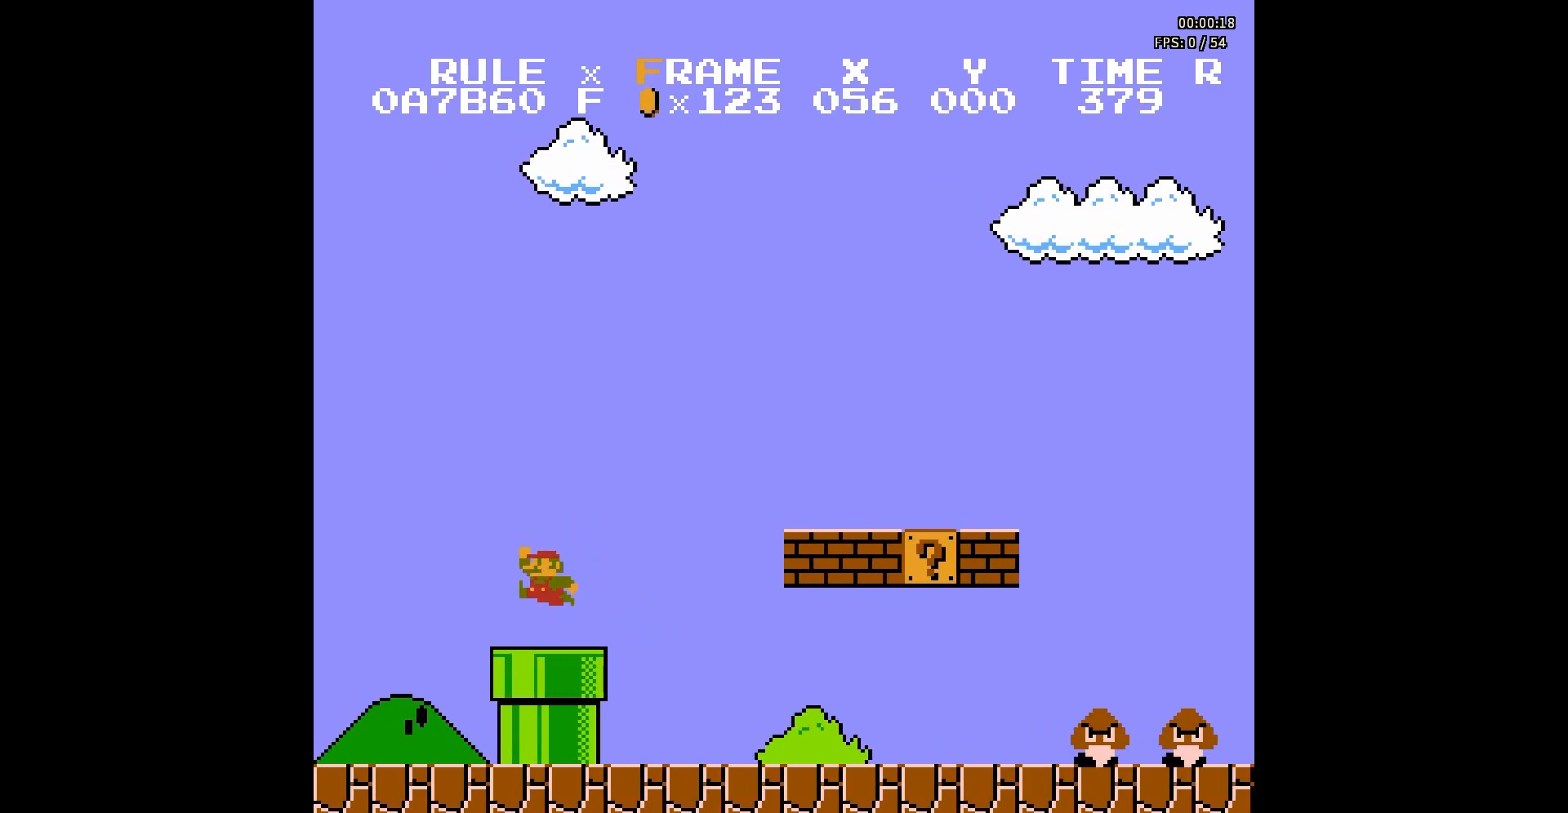
{"buttons": ["B"], "events": []}
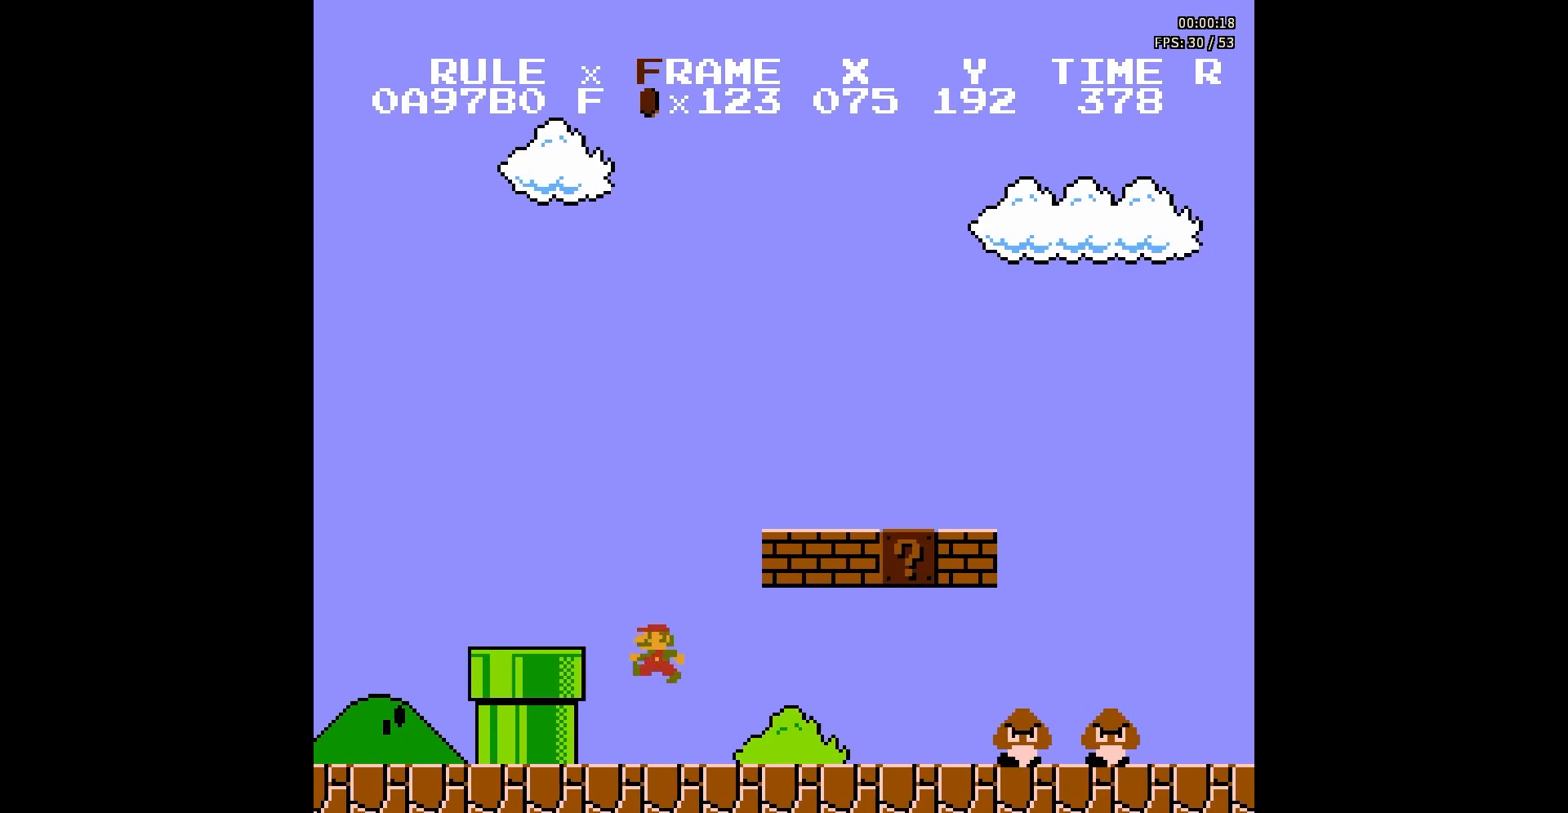
{"buttons": ["B"], "events": []}